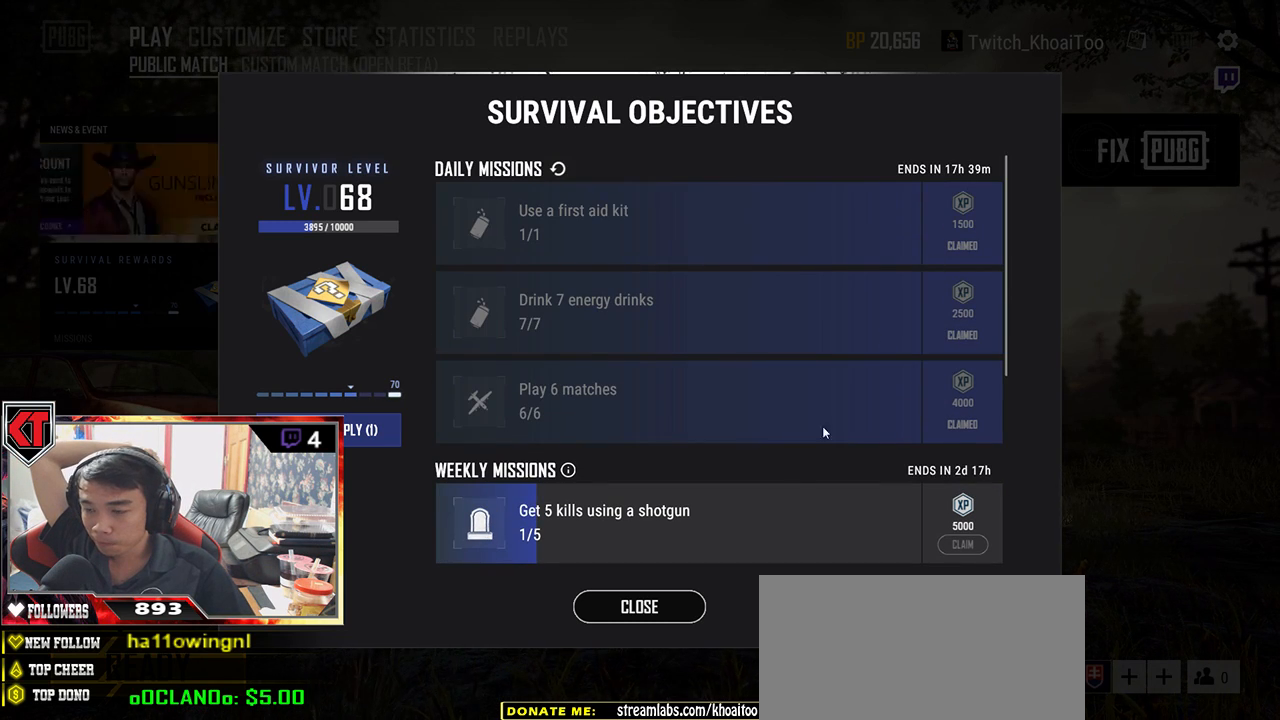
Gameplay with keyboard and mouse; each line is a JSON object with the keys and mouse buttons held at the frame after it. "events" lists presses ("down") and releases ("up") of "a", "c", "ctrl", "d", "e", "f", "q", "r", "s", "shift", "space", "tab", "v", "w", "x", "z", "mouse_left", "mouse_wheel", "mouse_right", "mouse_mb4" and "mouse_mb5" between this image and that frame as [ms after this image, input, new state], when the widget could be followed in between. "mouse_left", "mouse_wheel", "mouse_right", "mouse_mb4", "mouse_mb5" = the "left", "wheel", "right", "mb4", "mb5" buttons of the "mouse" list. No other keys are recorded. "wheel" means that the mouse wheel is clicked or scrolled. Mouse movement is not recorded.
{"keys": [], "mouse": [], "events": []}
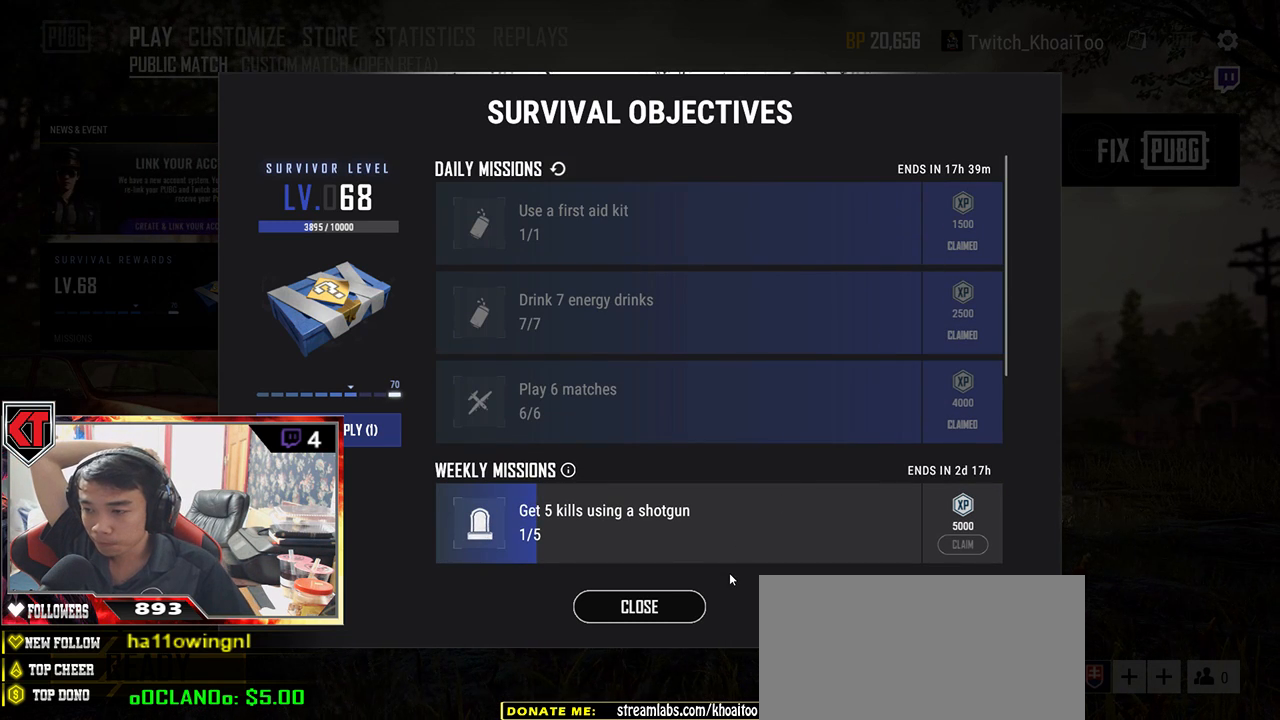
{"keys": [], "mouse": [], "events": []}
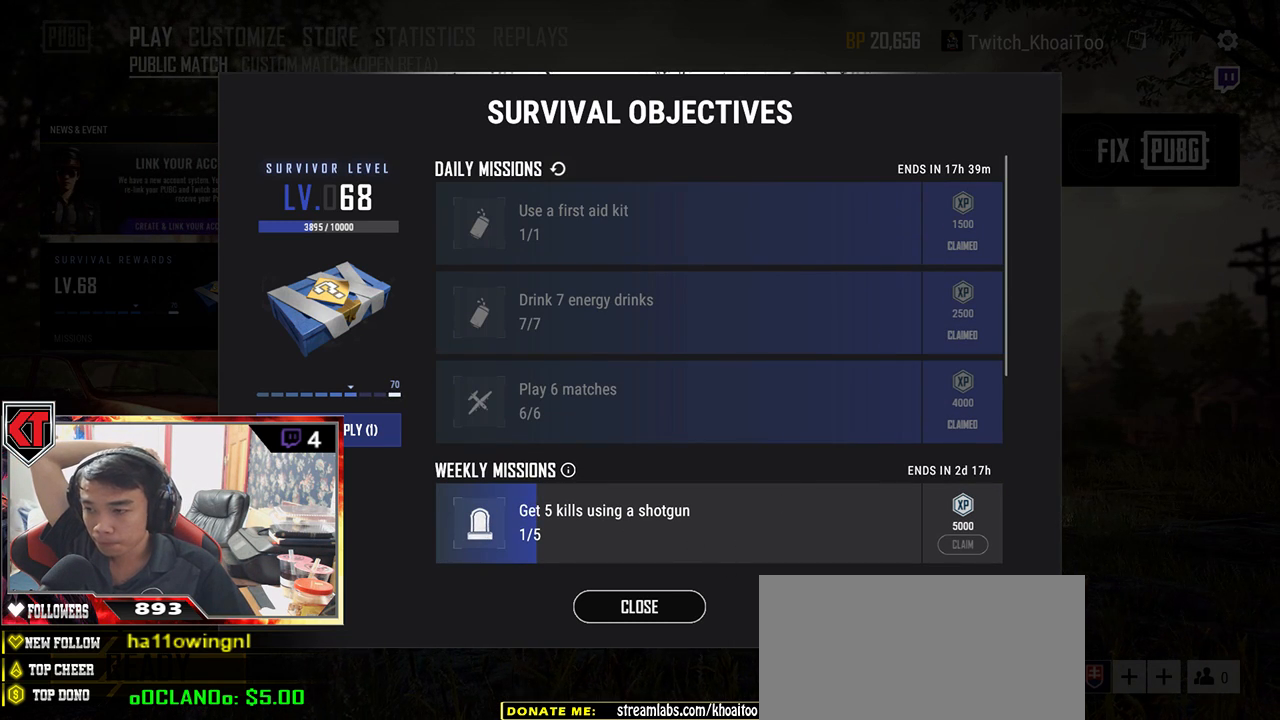
{"keys": [], "mouse": [], "events": [[100, "mouse_left", "down"], [150, "mouse_left", "up"]]}
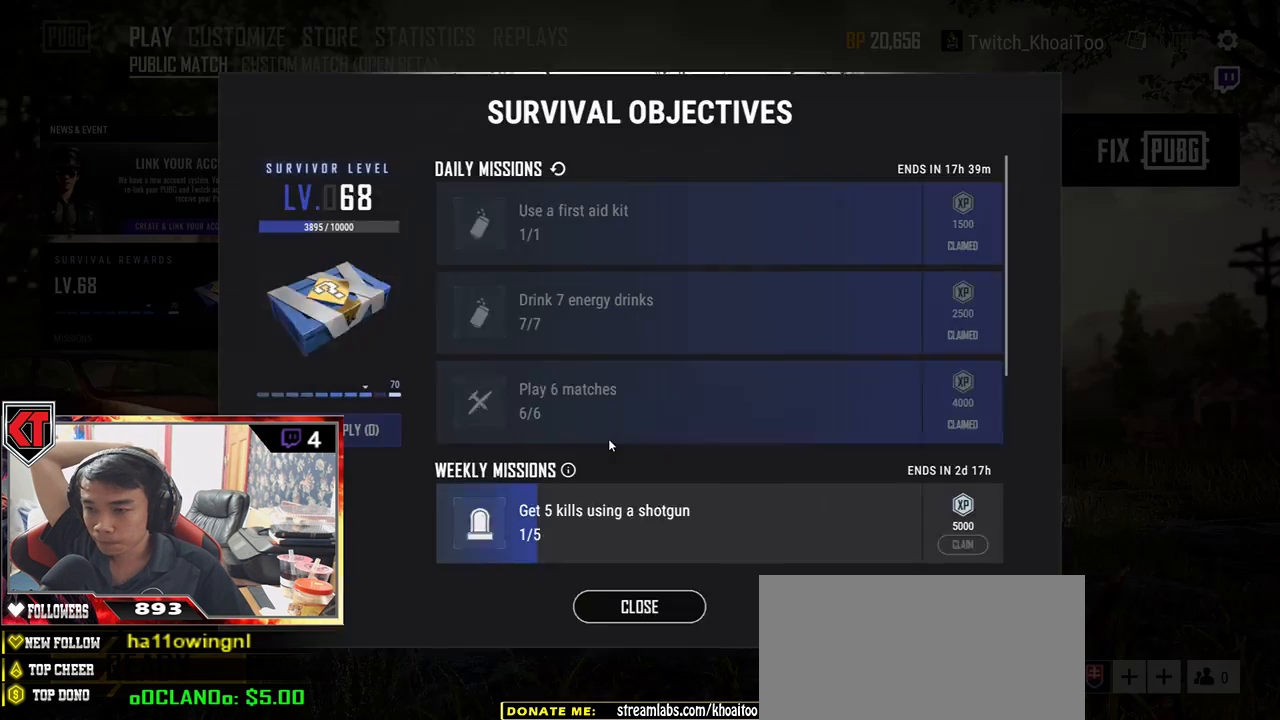
{"keys": [], "mouse": [], "events": []}
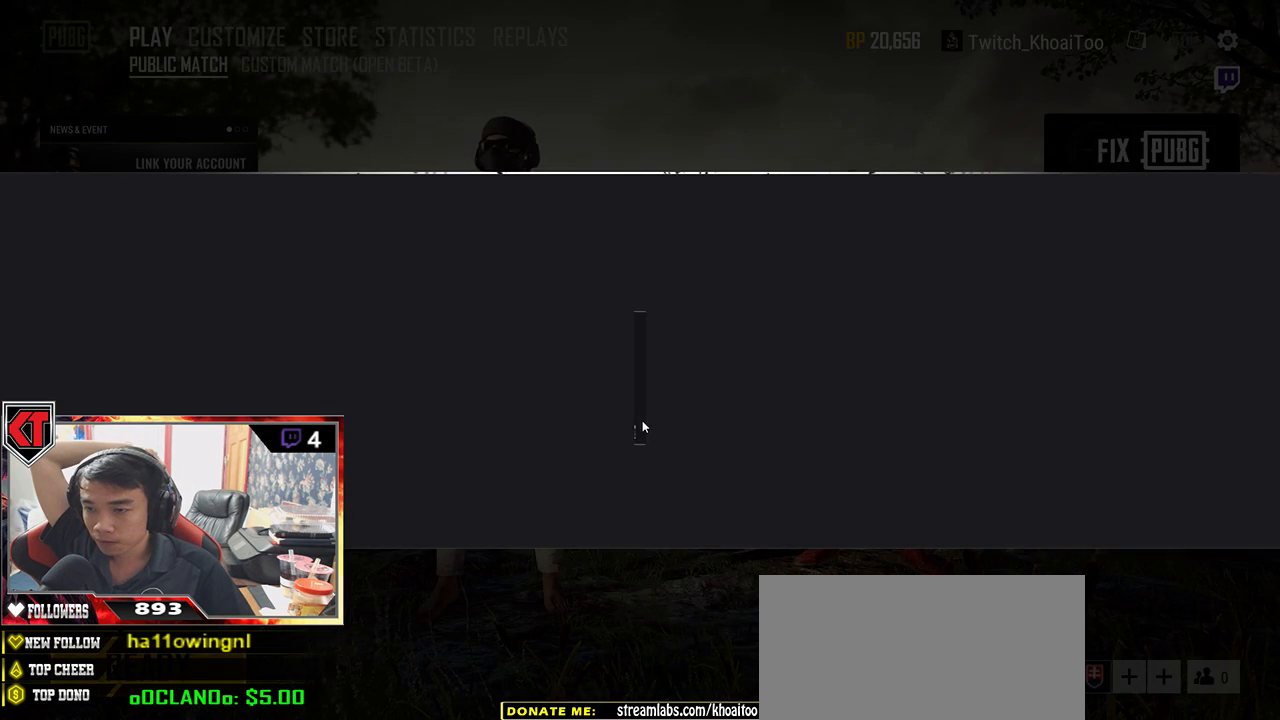
{"keys": [], "mouse": [], "events": []}
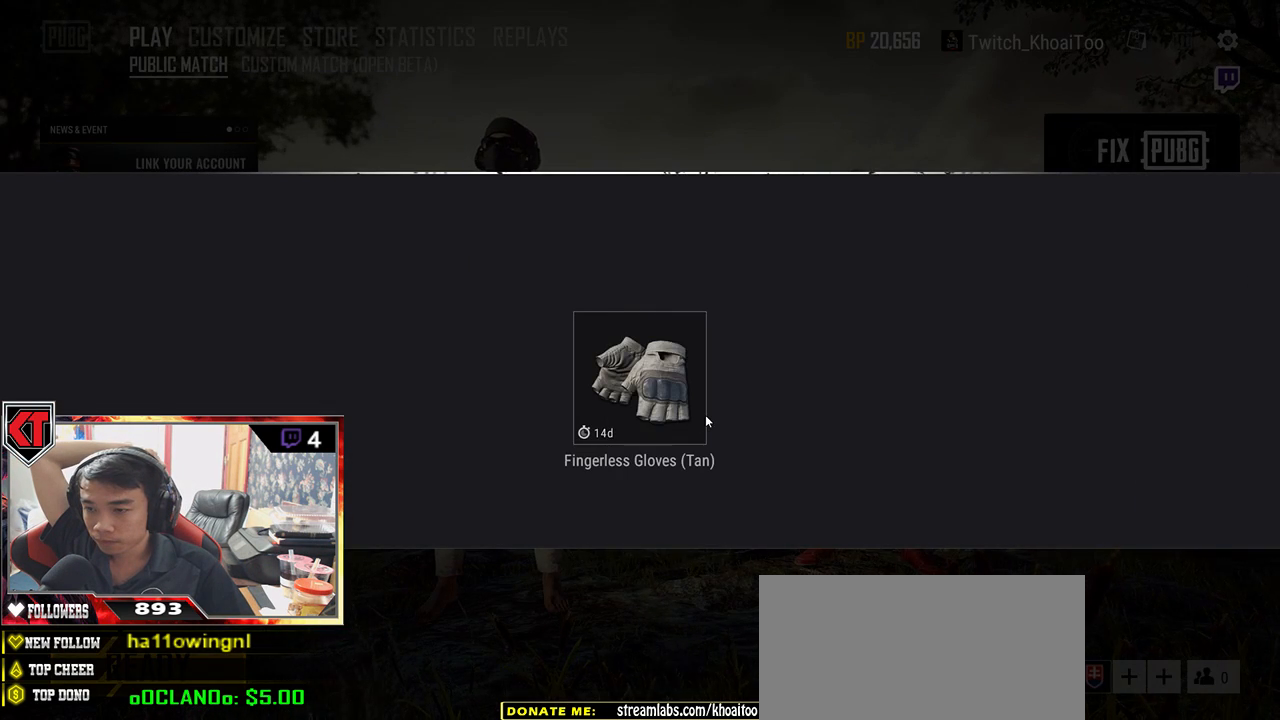
{"keys": [], "mouse": [], "events": []}
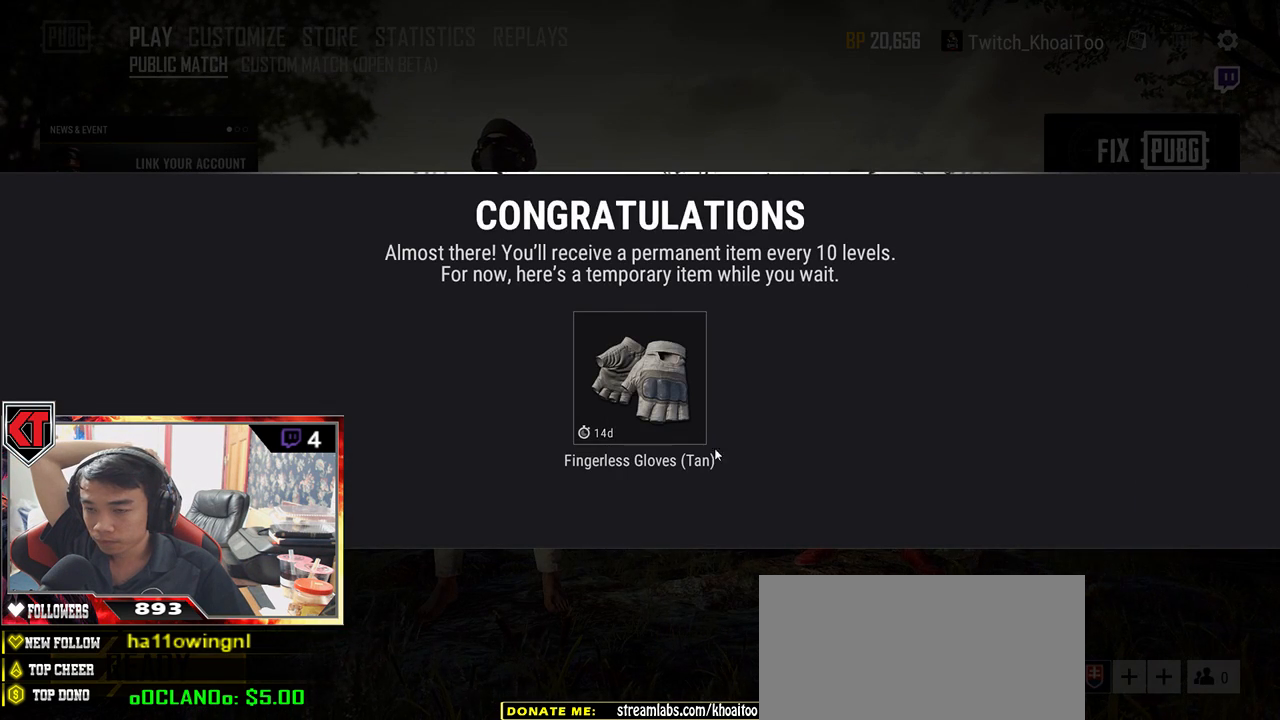
{"keys": [], "mouse": [], "events": []}
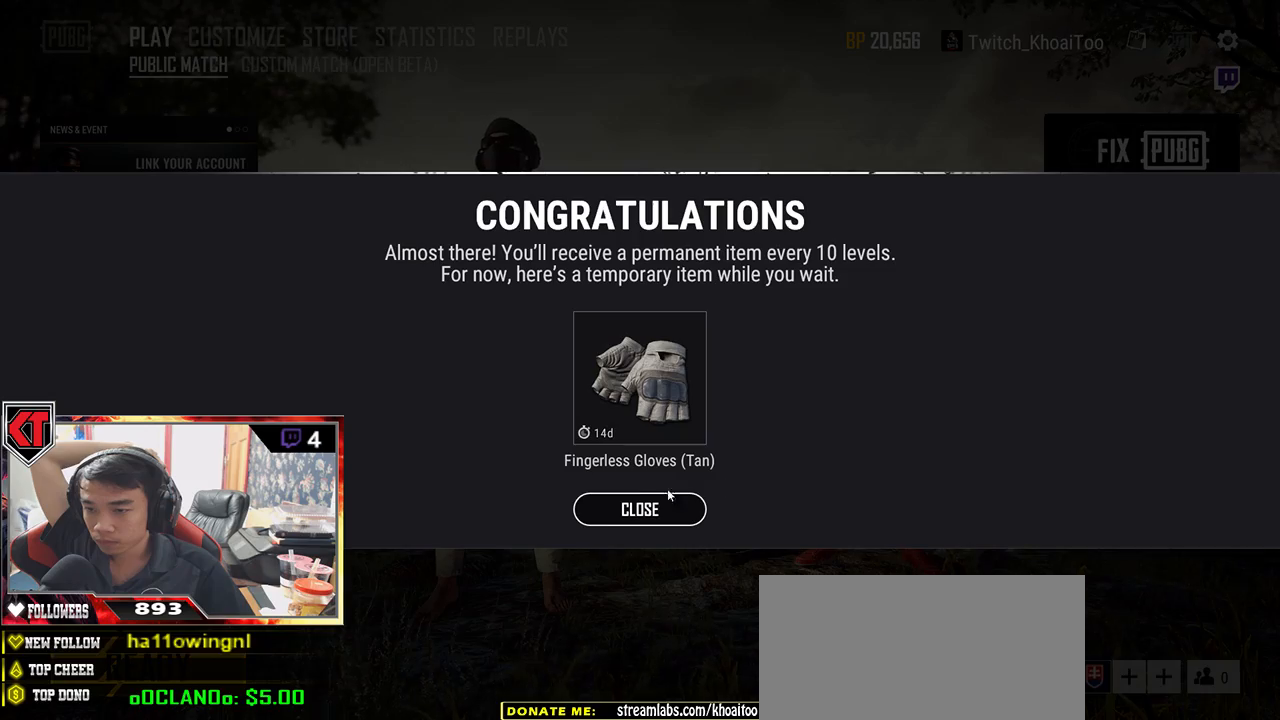
{"keys": [], "mouse": [], "events": [[67, "mouse_left", "down"], [117, "mouse_left", "up"], [350, "mouse_left", "down"], [433, "mouse_left", "up"]]}
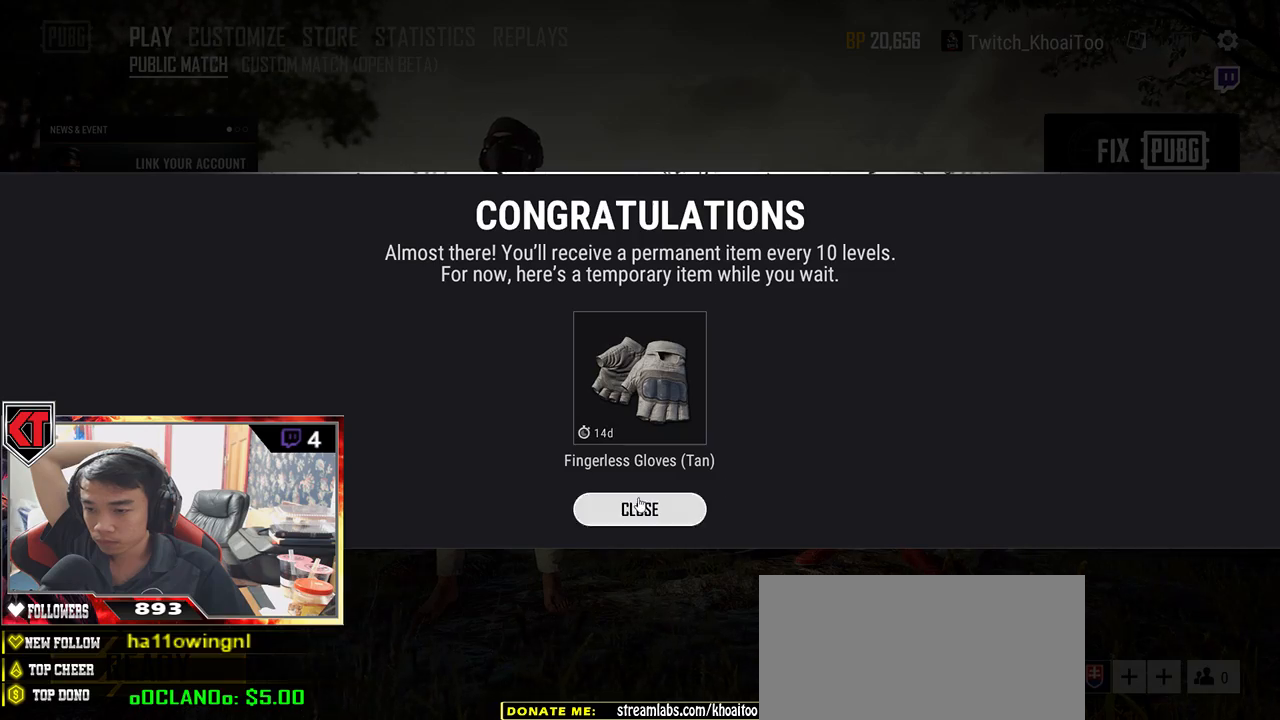
{"keys": [], "mouse": [], "events": []}